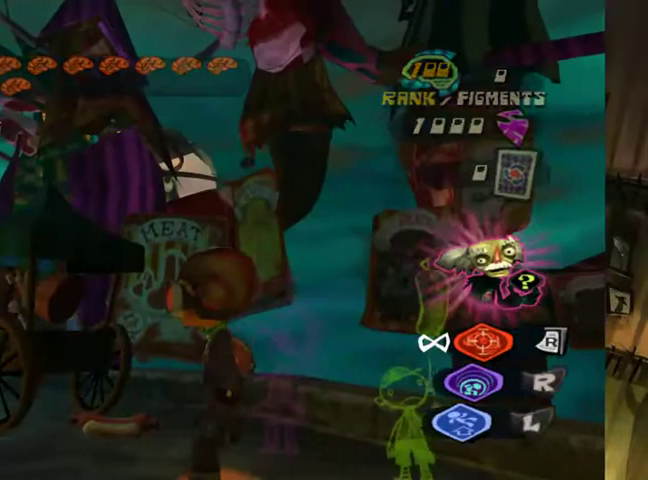
Gameplay with a controller (Xbox layout); each line is a JSON object with the inputs held at the frame after it (dt_ms = milliseconds from this image to that frame). "button_events" lists button changes between this image and that frame as [ms after this image, input, new state], when the widget could be followed in between (sticks are given only as held states). Not read: L3 R1 R2 R3.
{"dt_ms": 500, "buttons": [], "left_stick": "center", "right_stick": "left", "button_events": []}
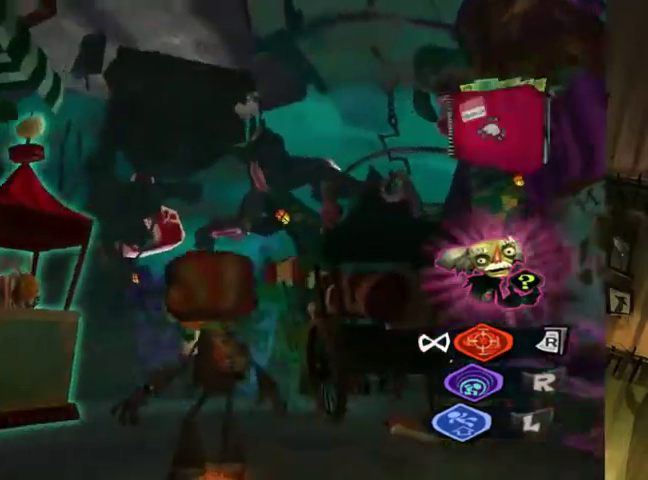
{"dt_ms": 500, "buttons": [], "left_stick": "center", "right_stick": "left", "button_events": []}
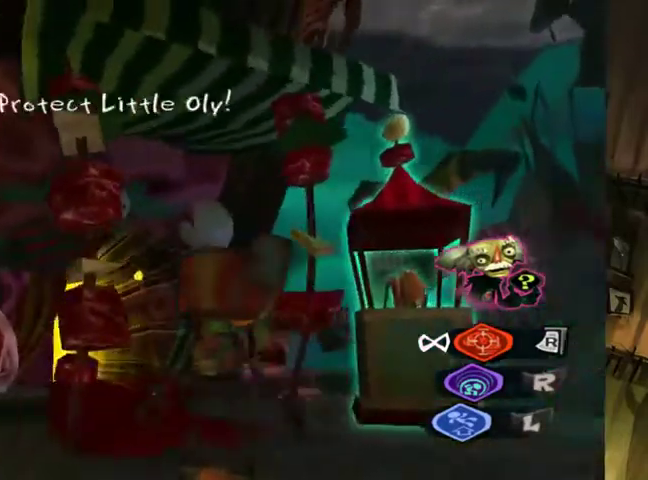
{"dt_ms": 500, "buttons": ["A"], "left_stick": "center", "right_stick": "center", "button_events": [[333, "A", "down"]]}
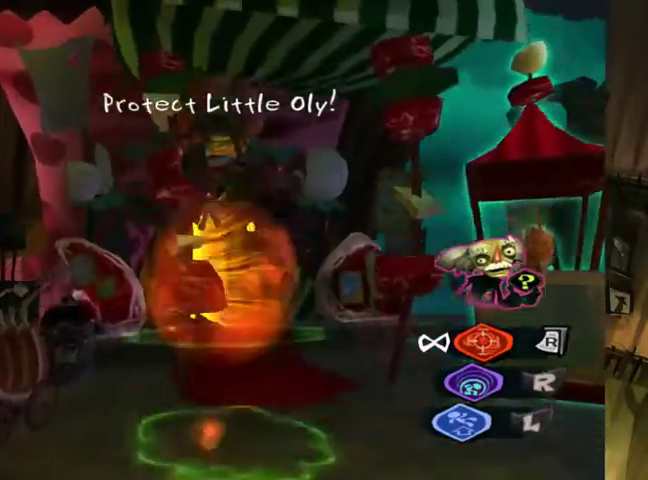
{"dt_ms": 500, "buttons": ["A"], "left_stick": "up-right", "right_stick": "center", "button_events": []}
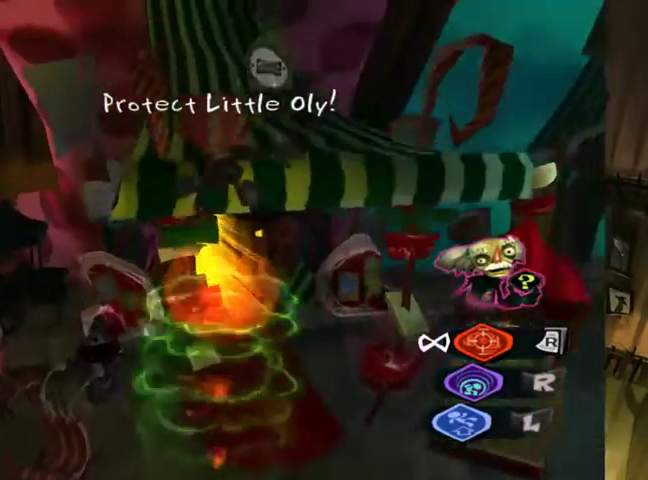
{"dt_ms": 500, "buttons": ["A", "L2"], "left_stick": "up", "right_stick": "center", "button_events": [[167, "L2", "down"], [400, "A", "up"], [467, "A", "down"]]}
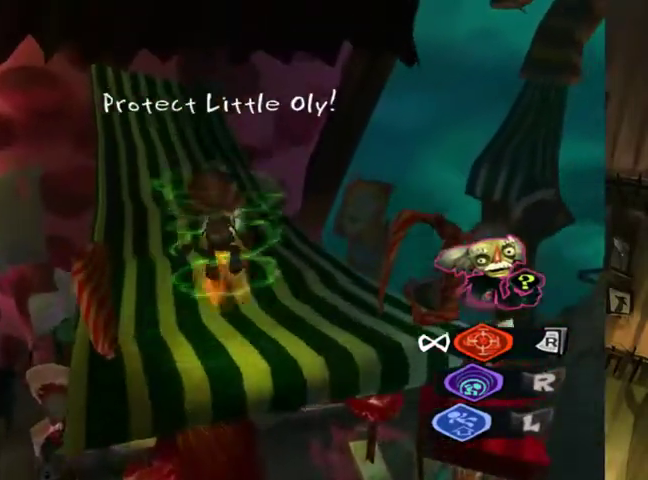
{"dt_ms": 1000, "buttons": [], "left_stick": "up-left", "right_stick": "center", "button_events": [[167, "A", "up"], [267, "L2", "up"]]}
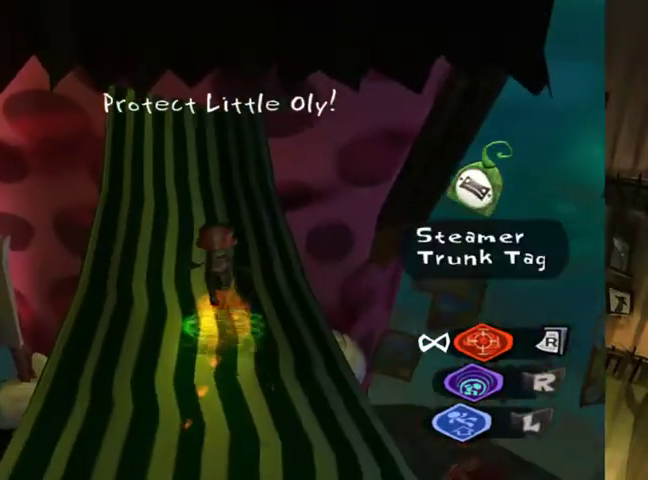
{"dt_ms": 500, "buttons": [], "left_stick": "center", "right_stick": "center", "button_events": []}
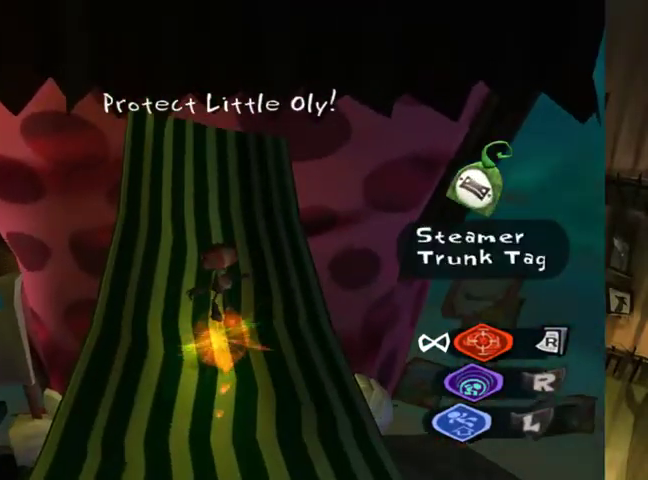
{"dt_ms": 500, "buttons": [], "left_stick": "up", "right_stick": "center", "button_events": []}
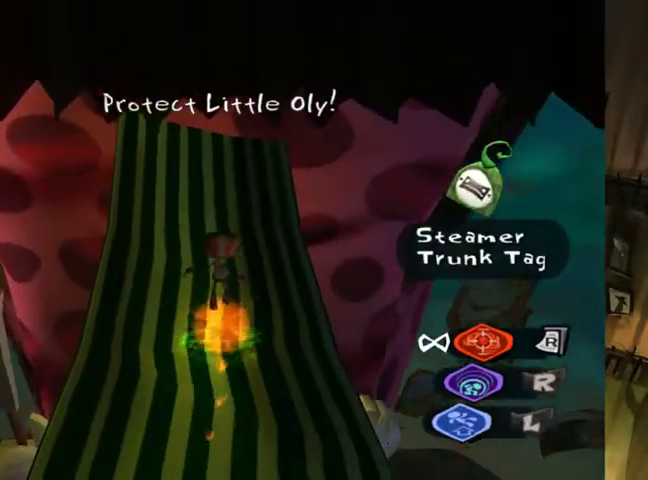
{"dt_ms": 500, "buttons": [], "left_stick": "up", "right_stick": "center", "button_events": []}
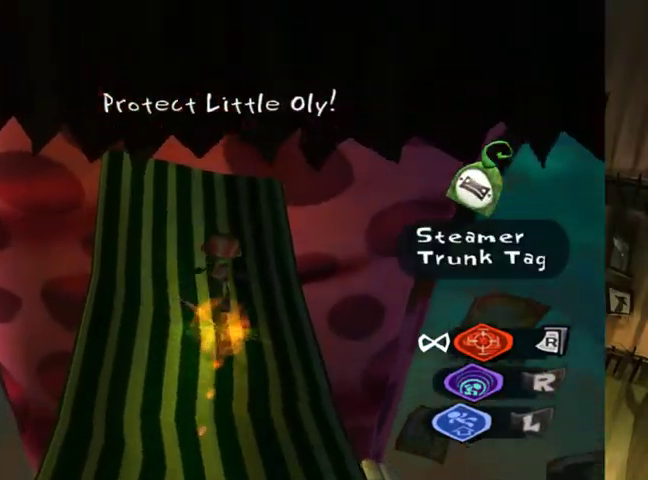
{"dt_ms": 500, "buttons": ["A"], "left_stick": "up", "right_stick": "center", "button_events": [[67, "A", "down"]]}
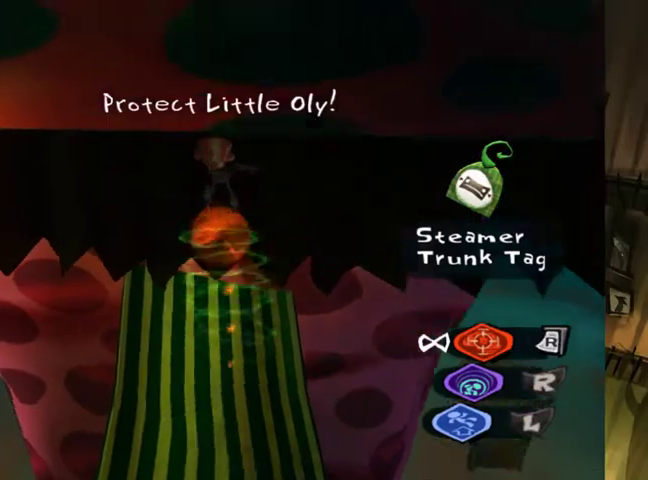
{"dt_ms": 500, "buttons": ["A", "L2"], "left_stick": "up", "right_stick": "center", "button_events": [[200, "A", "up"], [233, "L2", "down"], [267, "A", "down"], [400, "A", "up"], [467, "A", "down"]]}
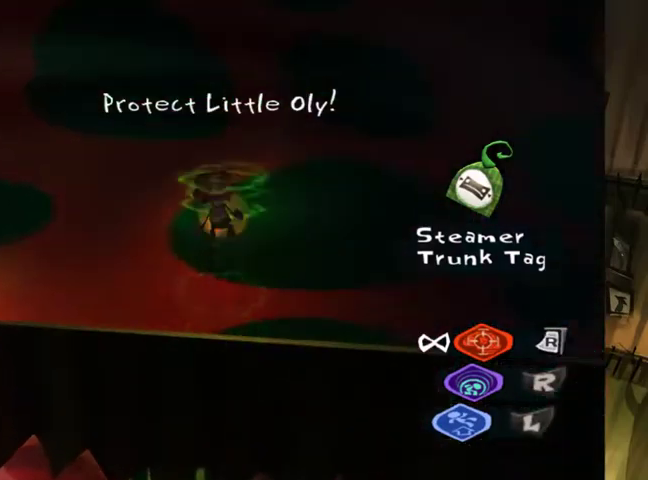
{"dt_ms": 500, "buttons": [], "left_stick": "up-right", "right_stick": "center", "button_events": [[33, "A", "up"], [100, "A", "down"], [333, "L2", "up"], [433, "A", "up"]]}
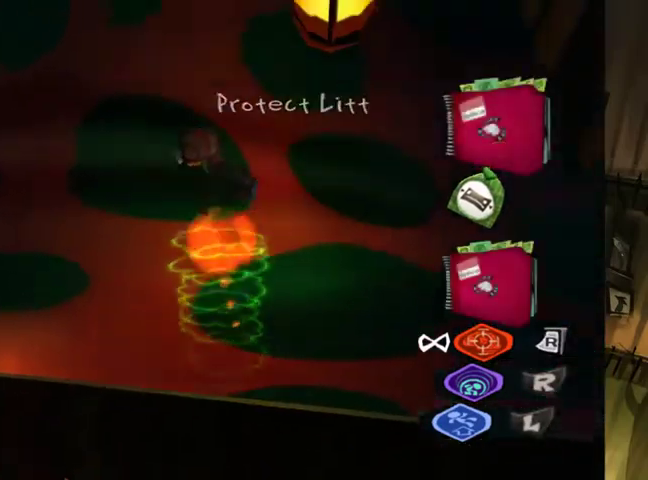
{"dt_ms": 500, "buttons": ["A", "L2"], "left_stick": "up", "right_stick": "center", "button_events": [[200, "L2", "down"], [300, "A", "down"]]}
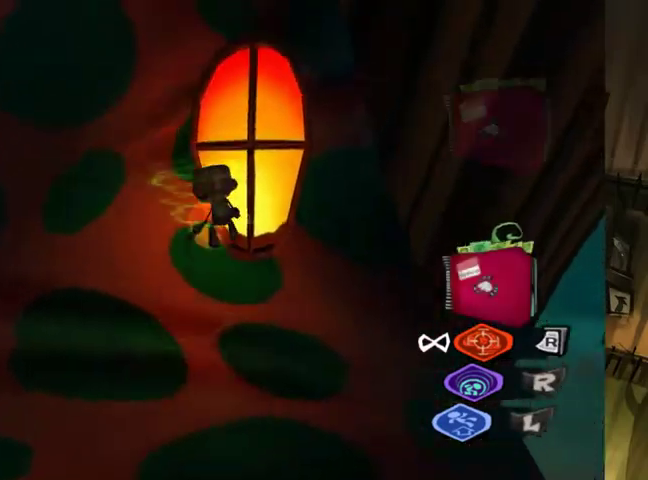
{"dt_ms": 500, "buttons": [], "left_stick": "up", "right_stick": "center", "button_events": [[200, "A", "up"], [267, "A", "down"], [467, "A", "up"], [467, "L2", "up"]]}
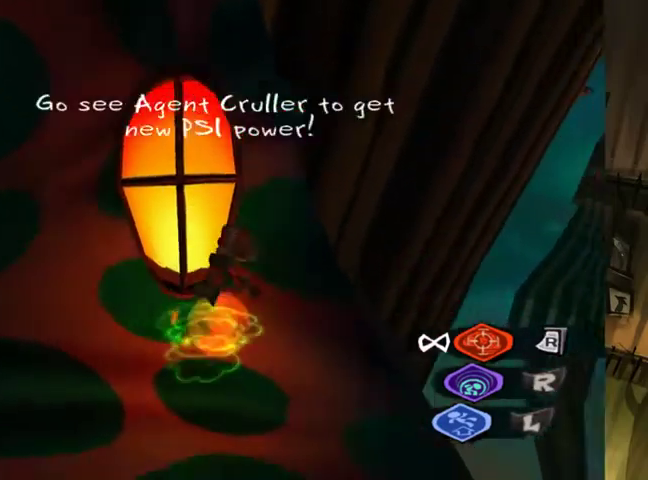
{"dt_ms": 500, "buttons": [], "left_stick": "up-right", "right_stick": "center", "button_events": []}
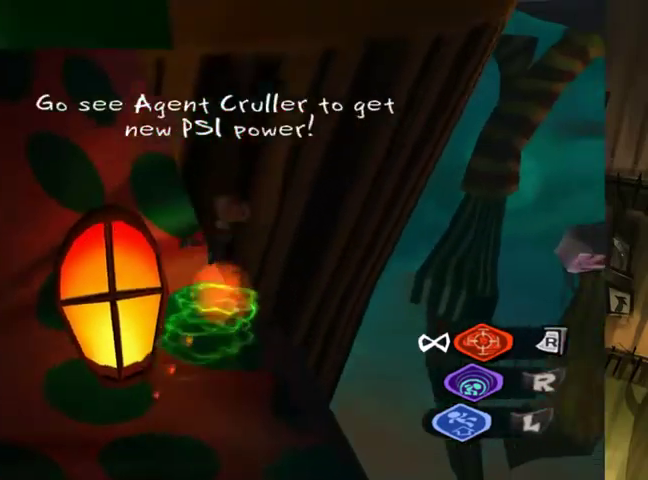
{"dt_ms": 500, "buttons": ["L2"], "left_stick": "up-right", "right_stick": "right", "button_events": [[200, "L2", "down"]]}